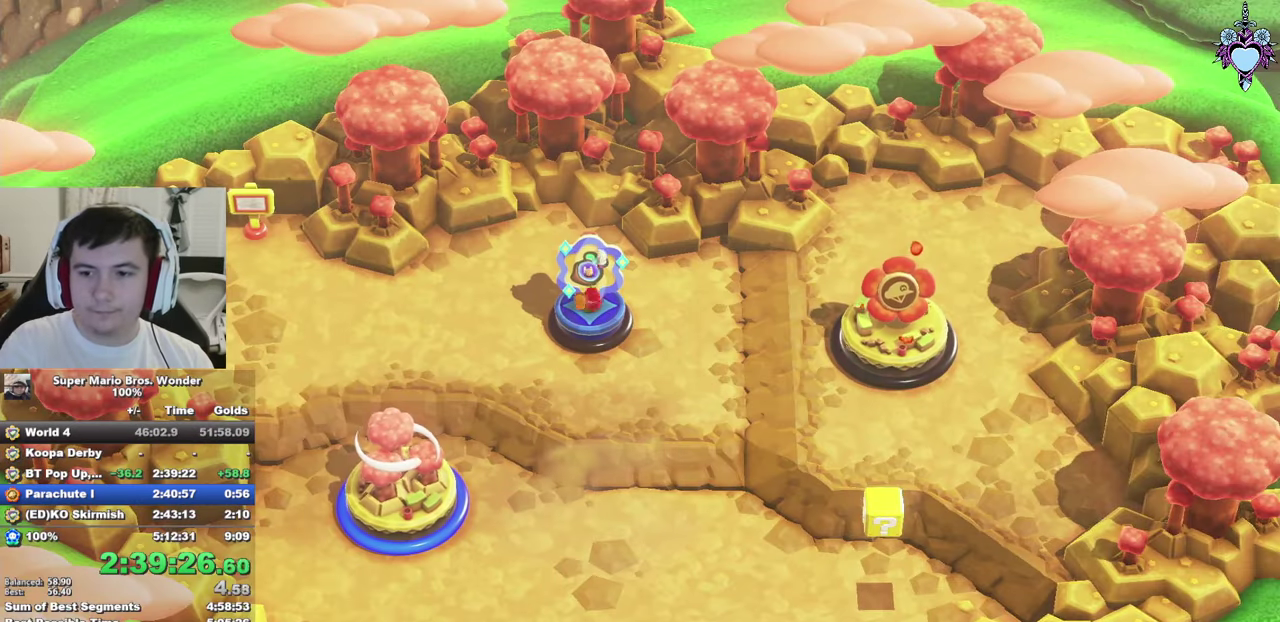
Gameplay with a controller (PlayStation layout); each line is a JSON object with the inputs held at the frame after it. "events" lists button and stick changes between this image and that frame as [ms after this image, input, new state], when the widget could be followed in between. This overlay highlights the sticks when they move; stick clicks (L3 R3) are not distinguishable. Not read: L3 R3.
{"buttons": ["SQUARE"], "left_stick": "center", "right_stick": "center", "events": [[100, "SQUARE", "down"]]}
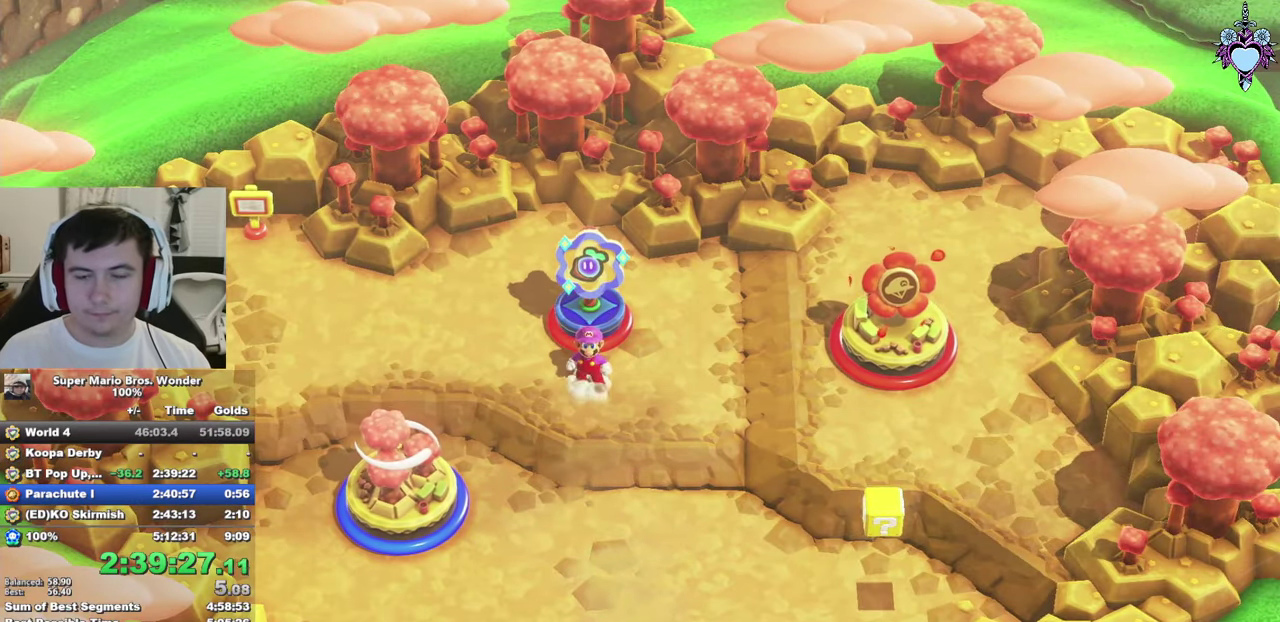
{"buttons": ["SQUARE"], "left_stick": "right", "right_stick": "center", "events": [[200, "left_stick", "right"]]}
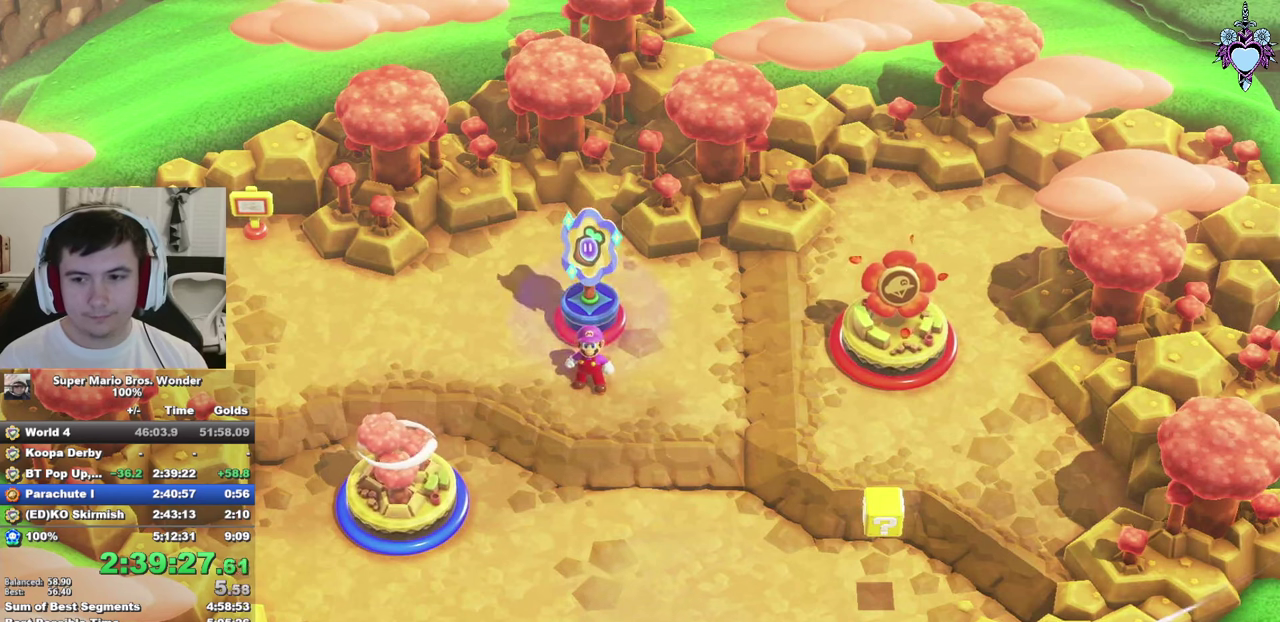
{"buttons": ["SQUARE"], "left_stick": "right", "right_stick": "center", "events": [[350, "left_stick", "center"], [483, "left_stick", "right"]]}
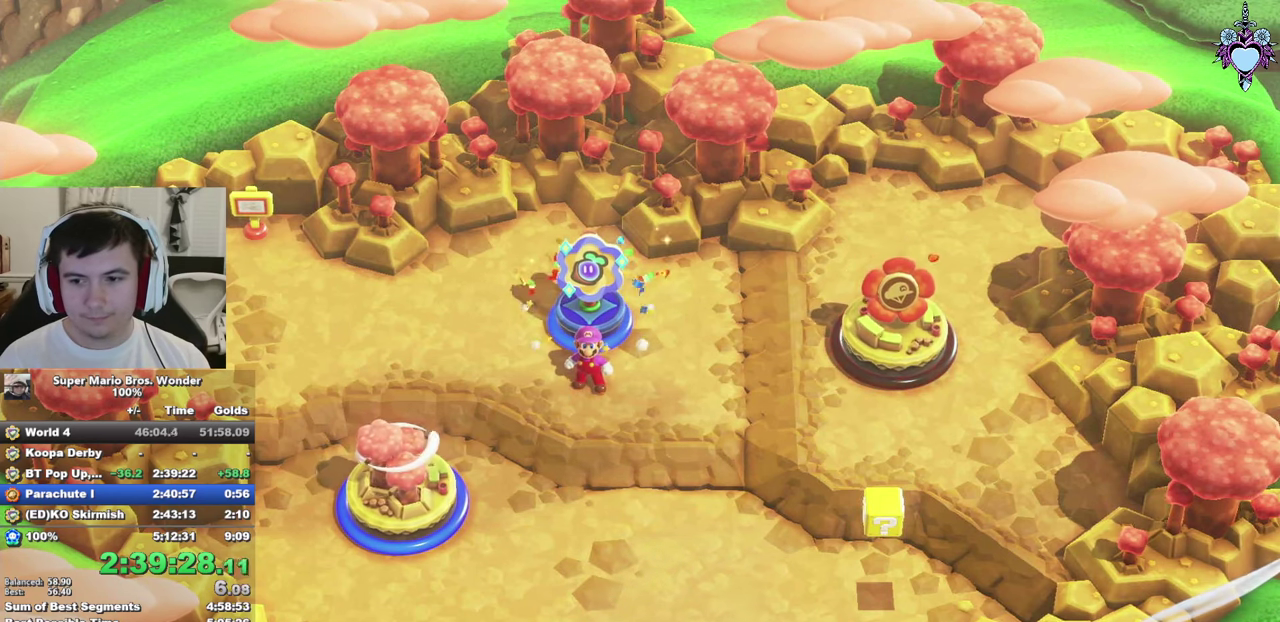
{"buttons": ["SQUARE"], "left_stick": "right", "right_stick": "center", "events": []}
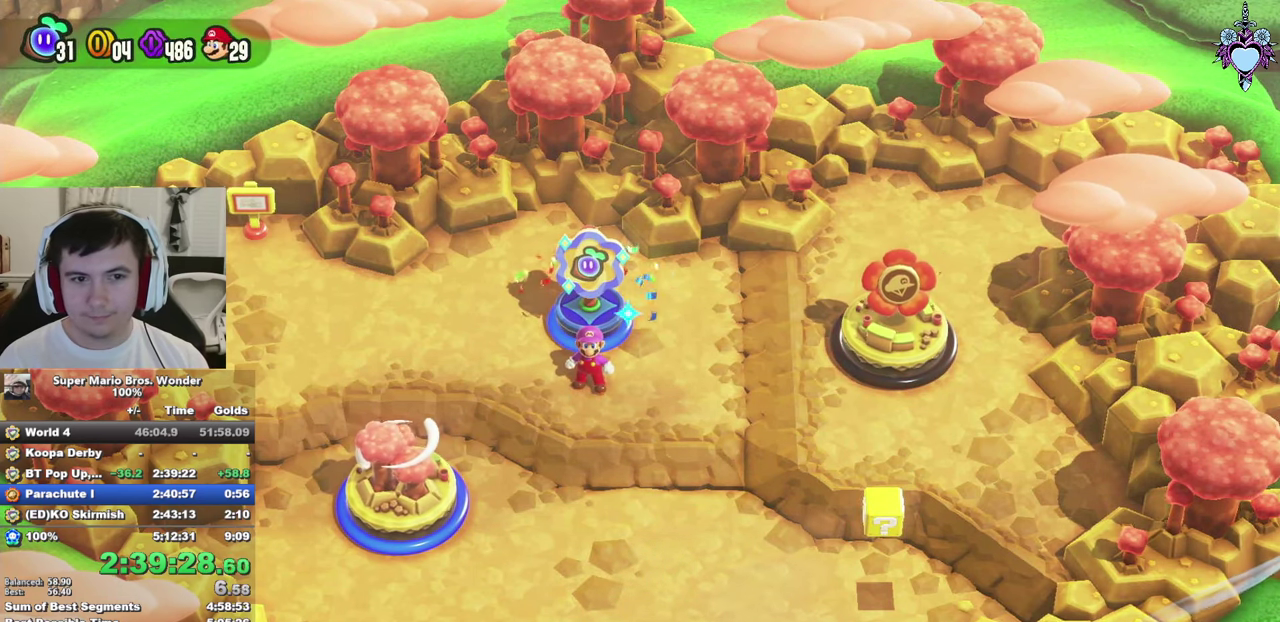
{"buttons": ["SQUARE"], "left_stick": "right", "right_stick": "center", "events": []}
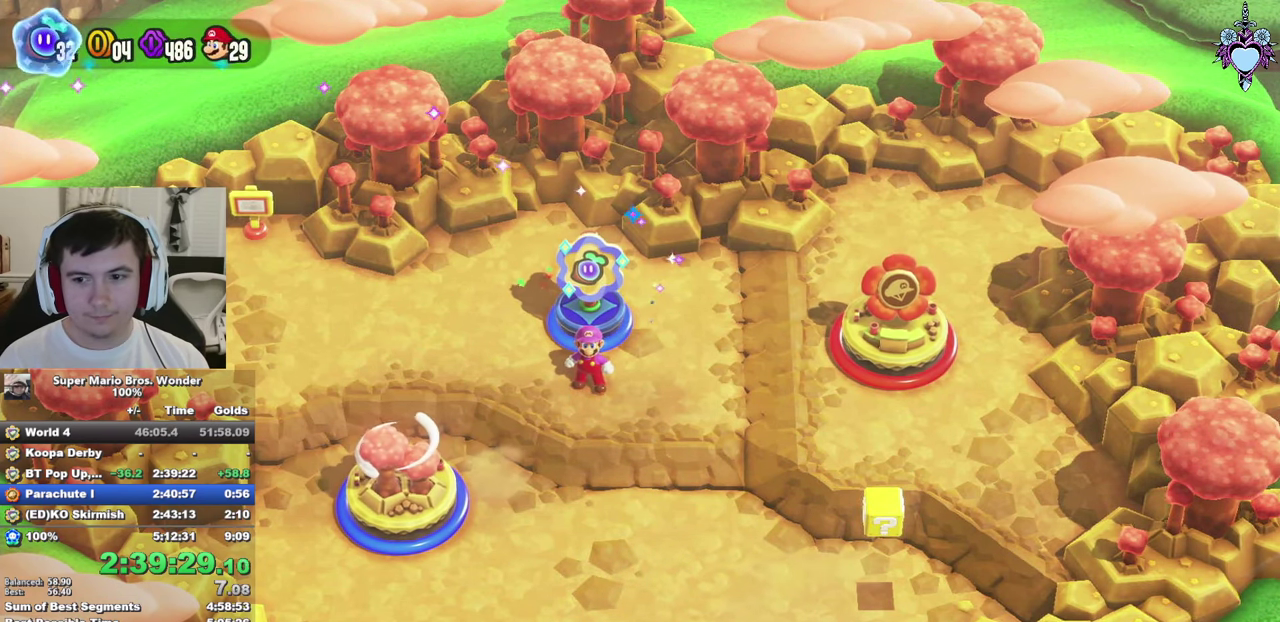
{"buttons": ["SQUARE"], "left_stick": "right", "right_stick": "center", "events": []}
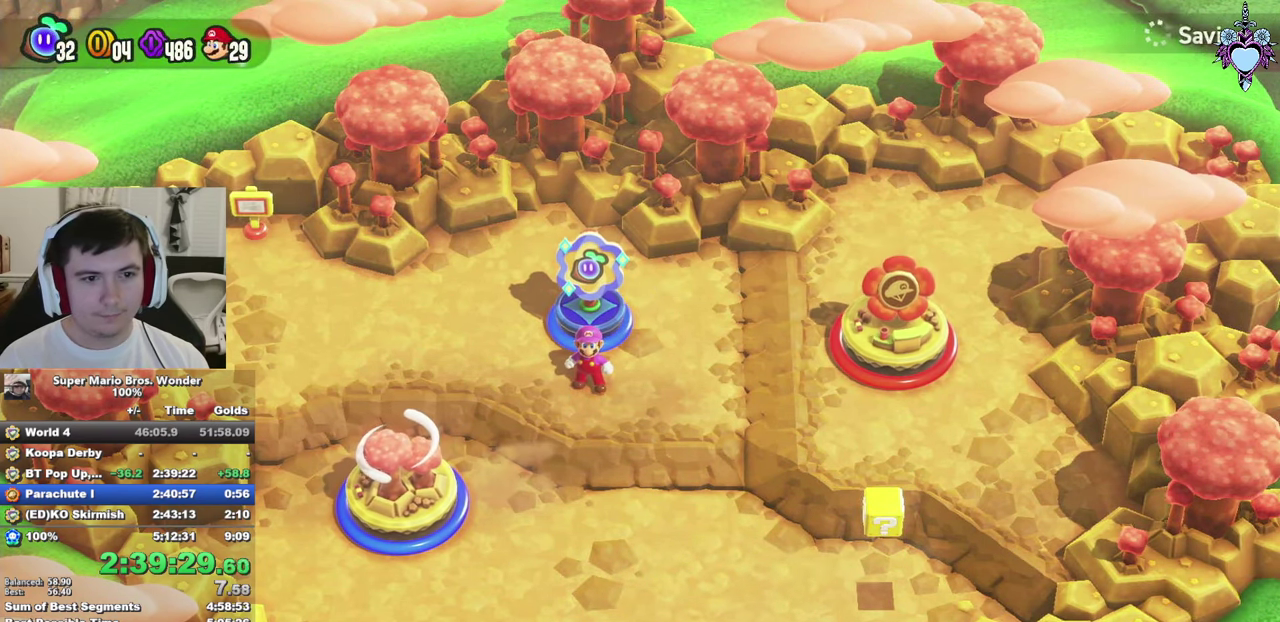
{"buttons": ["SQUARE"], "left_stick": "right", "right_stick": "center", "events": []}
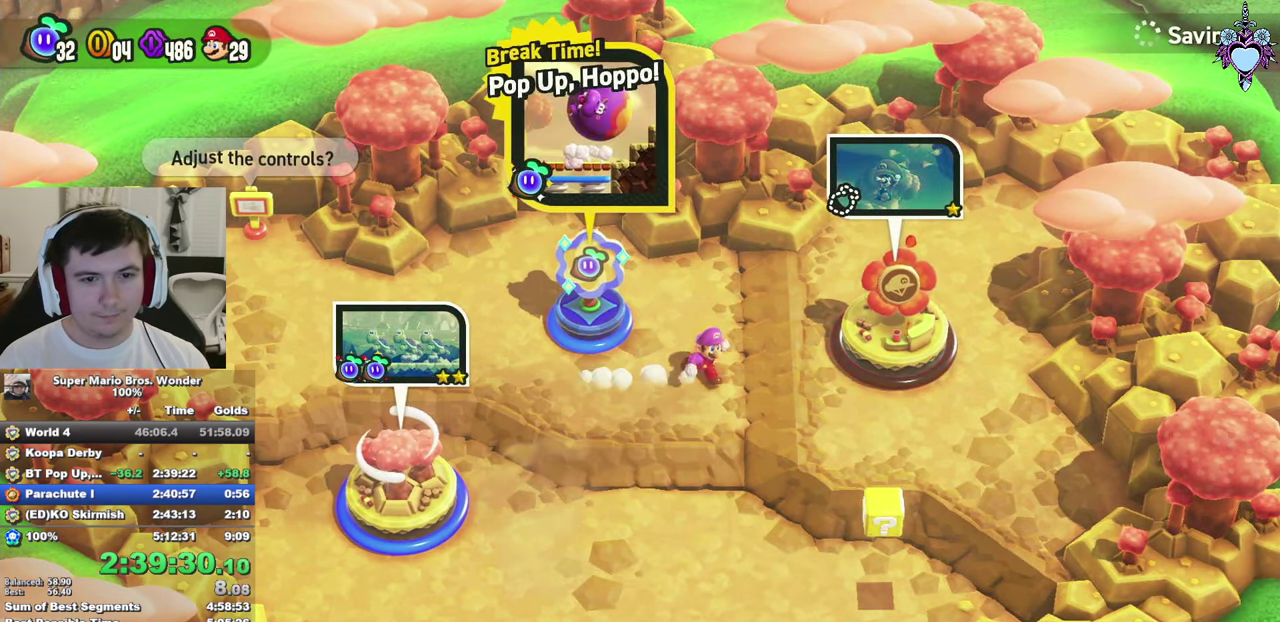
{"buttons": ["CIRCLE"], "left_stick": "center", "right_stick": "center", "events": [[33, "SQUARE", "up"], [150, "CIRCLE", "down"], [233, "left_stick", "center"], [250, "CIRCLE", "up"], [300, "CIRCLE", "down"], [383, "CIRCLE", "up"], [467, "CIRCLE", "down"]]}
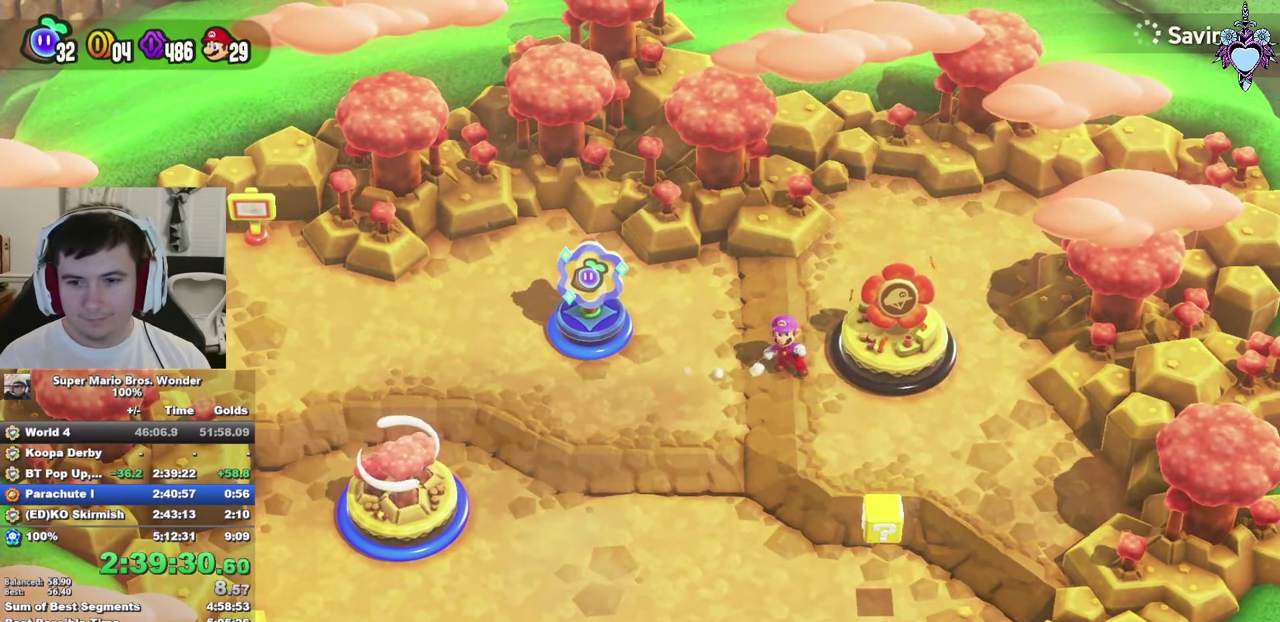
{"buttons": [], "left_stick": "center", "right_stick": "center", "events": [[33, "CIRCLE", "up"], [100, "CIRCLE", "down"], [200, "CIRCLE", "up"]]}
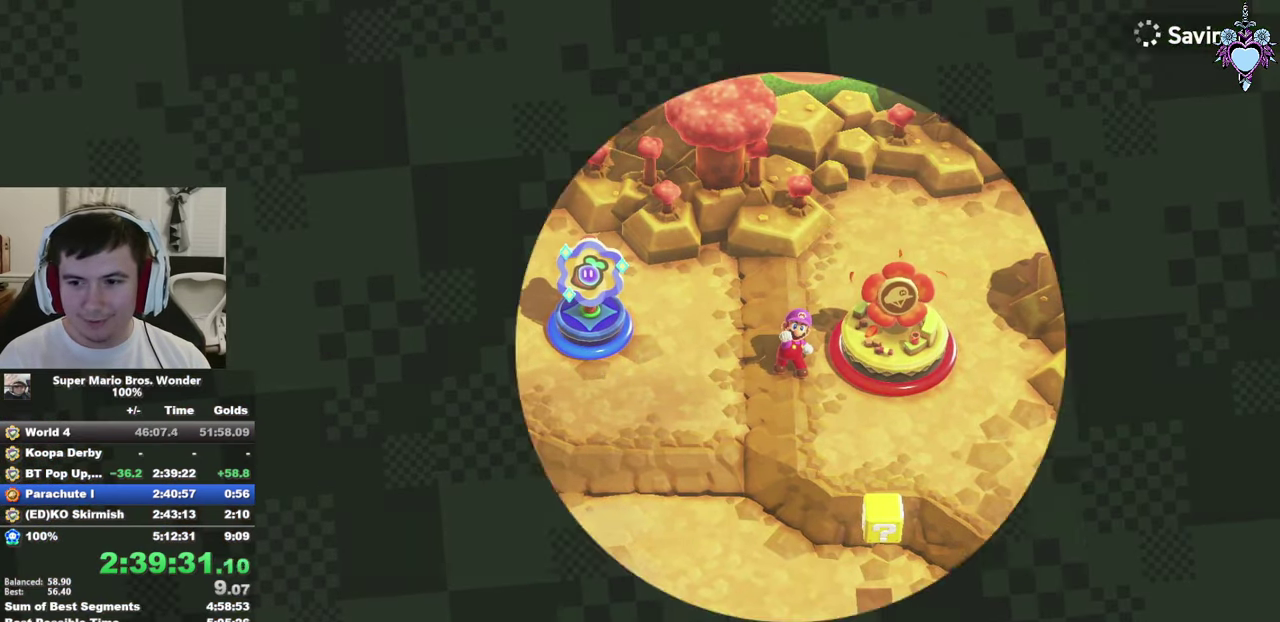
{"buttons": [], "left_stick": "center", "right_stick": "center", "events": []}
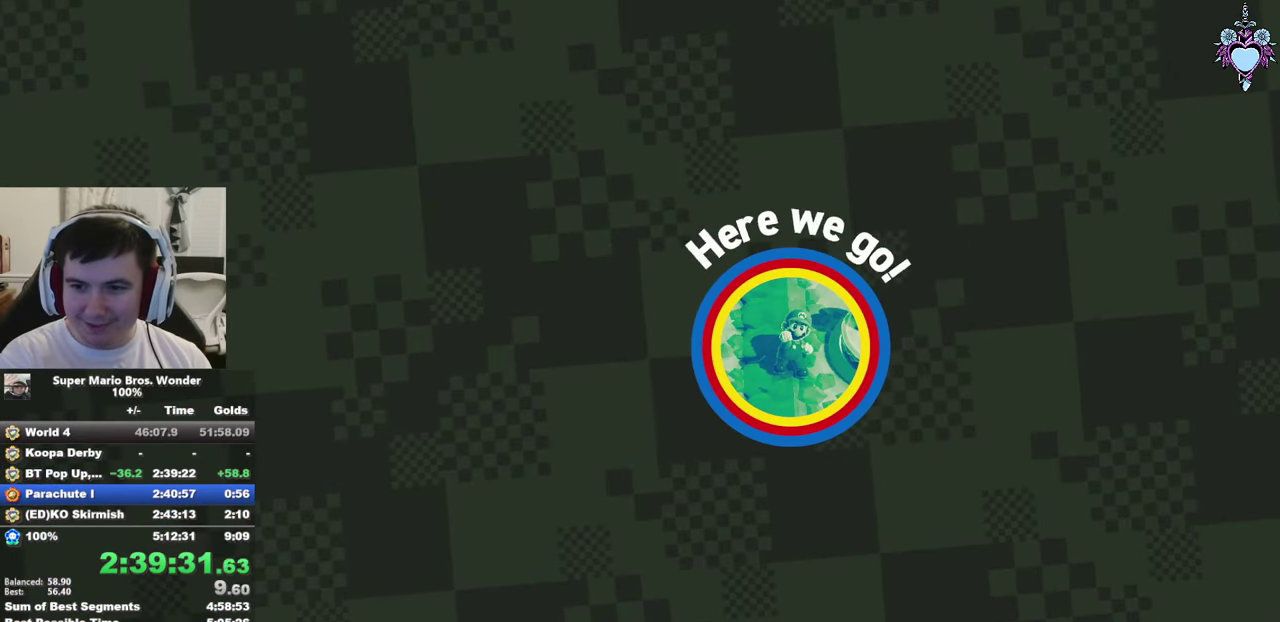
{"buttons": [], "left_stick": "center", "right_stick": "center", "events": []}
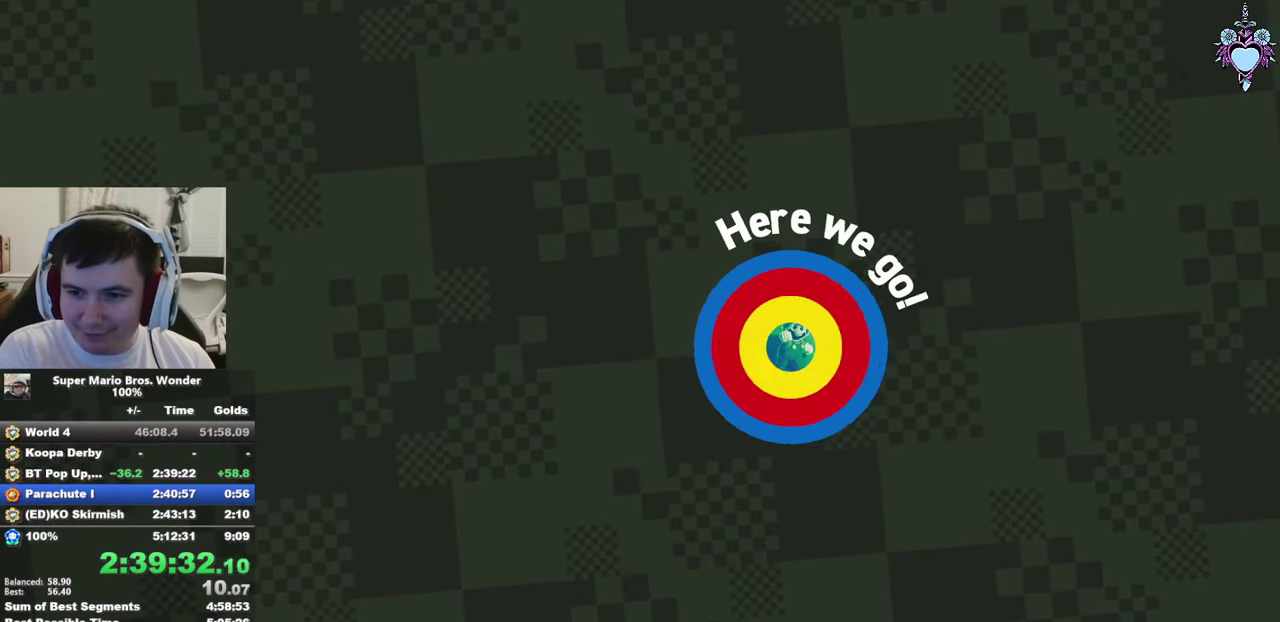
{"buttons": ["CROSS"], "left_stick": "center", "right_stick": "center", "events": [[117, "CROSS", "down"], [233, "CROSS", "up"], [334, "CROSS", "down"], [400, "CROSS", "up"], [500, "CROSS", "down"]]}
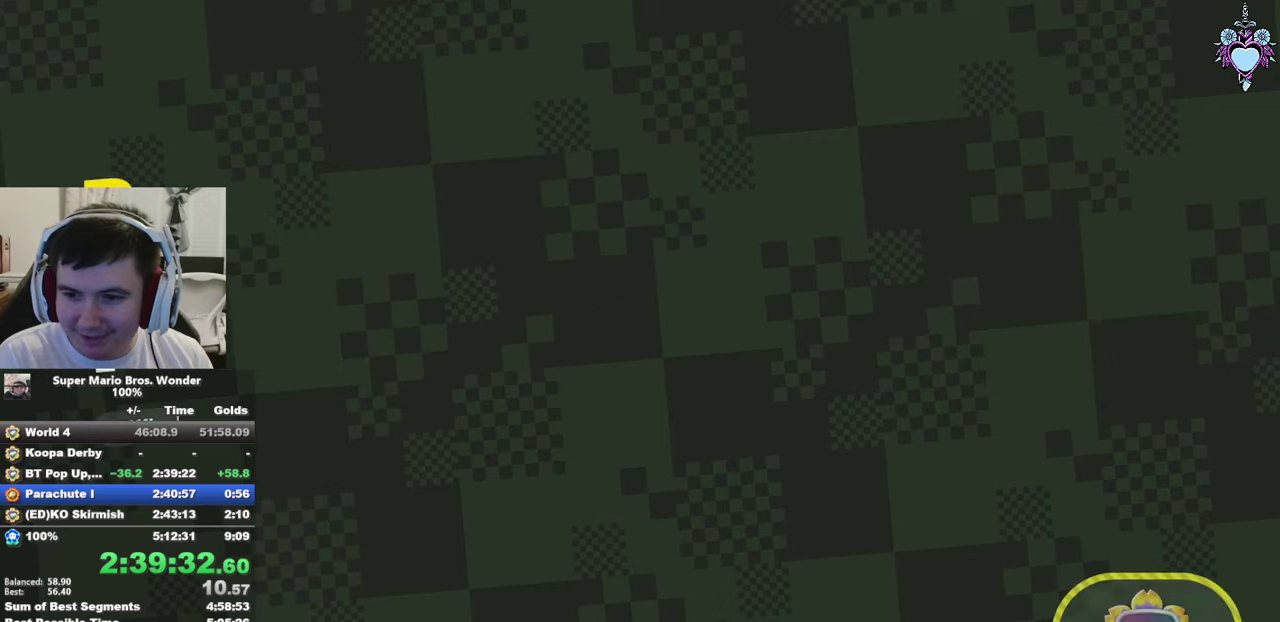
{"buttons": [], "left_stick": "center", "right_stick": "center", "events": [[100, "CROSS", "up"], [184, "CROSS", "down"], [334, "CROSS", "up"], [400, "CROSS", "down"], [484, "CROSS", "up"]]}
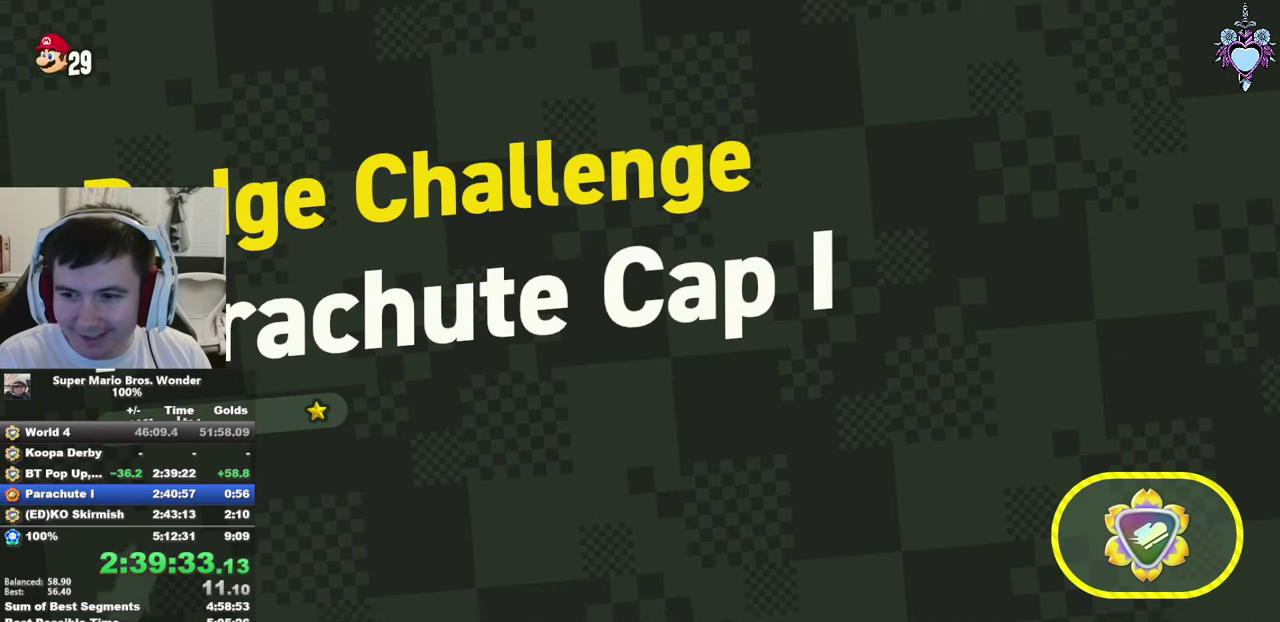
{"buttons": ["CROSS"], "left_stick": "center", "right_stick": "center", "events": [[50, "CROSS", "down"], [167, "CROSS", "up"], [267, "CROSS", "down"], [367, "CROSS", "up"], [450, "CROSS", "down"]]}
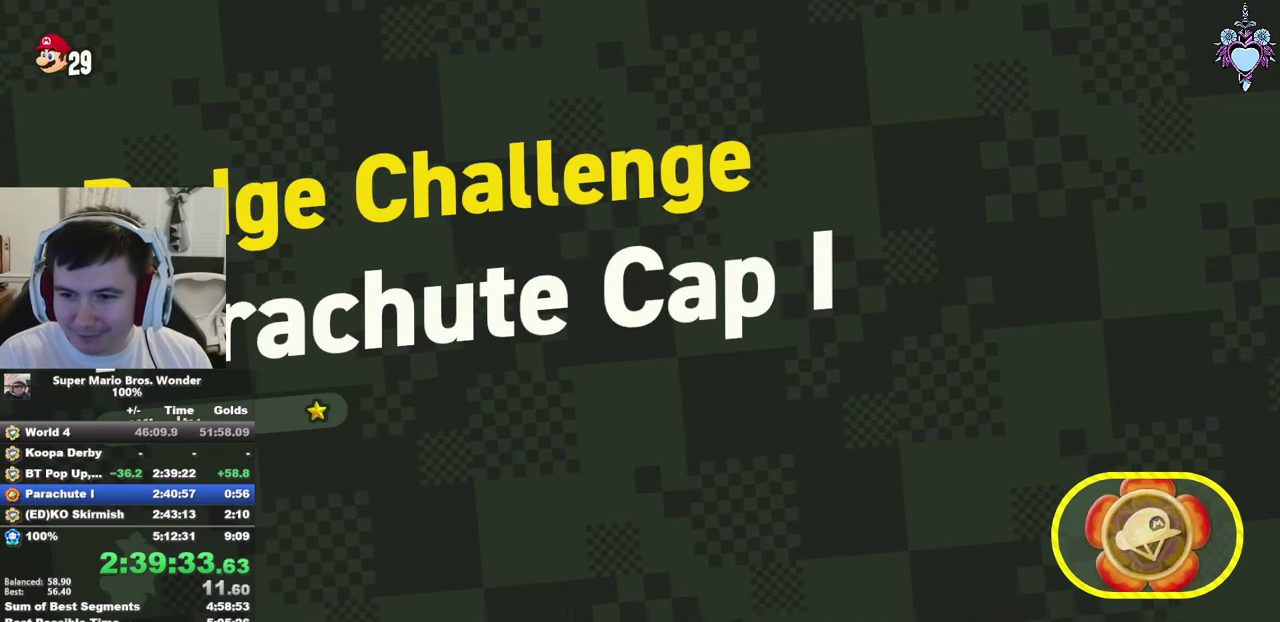
{"buttons": ["CROSS"], "left_stick": "center", "right_stick": "center", "events": [[50, "CROSS", "up"], [134, "CROSS", "down"], [200, "CROSS", "up"], [300, "CROSS", "down"], [384, "CROSS", "up"], [484, "CROSS", "down"]]}
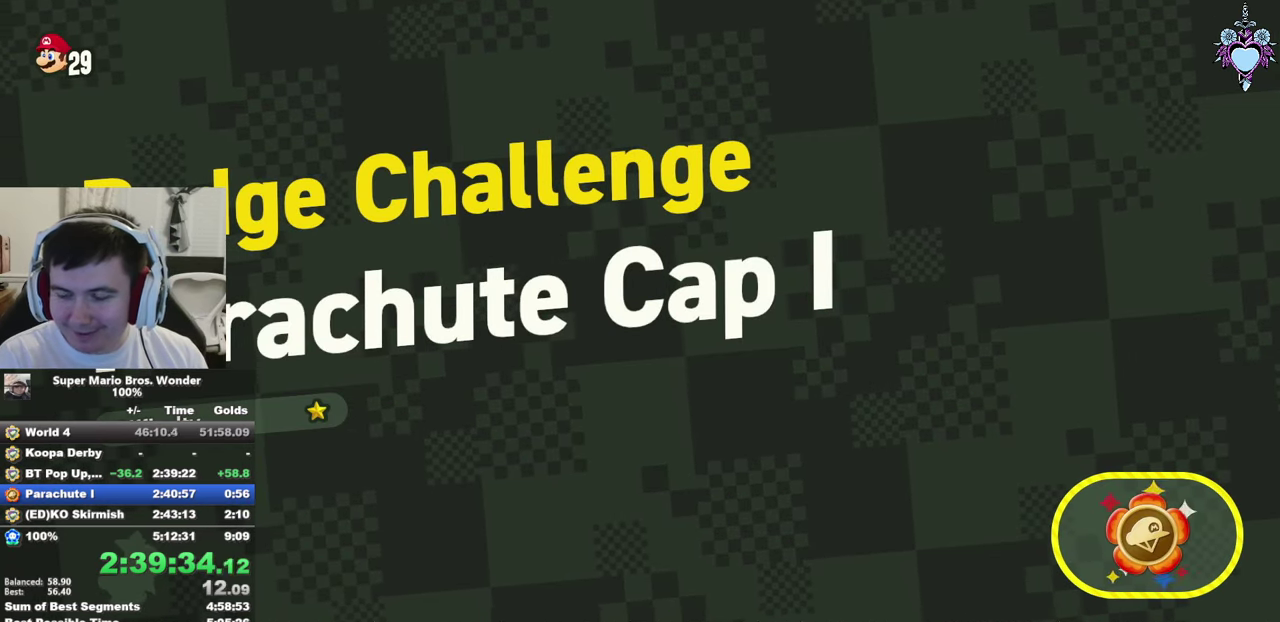
{"buttons": ["CROSS"], "left_stick": "center", "right_stick": "center", "events": [[100, "CROSS", "up"], [167, "CROSS", "down"], [317, "CROSS", "up"], [417, "CROSS", "down"]]}
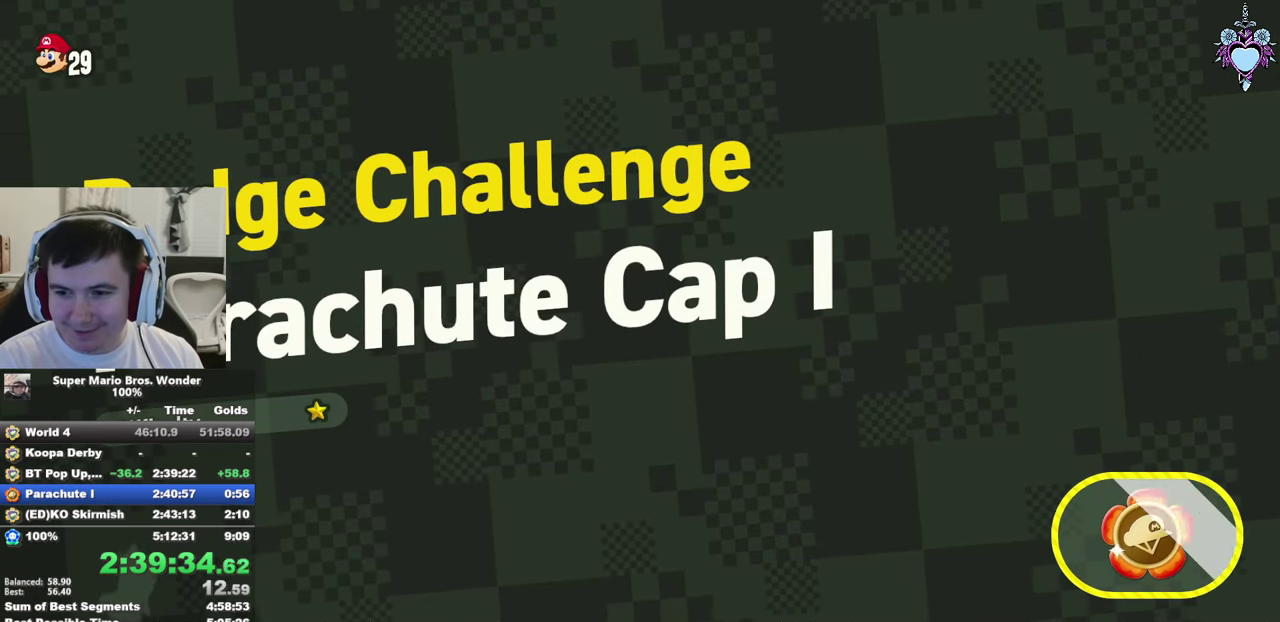
{"buttons": ["CROSS"], "left_stick": "center", "right_stick": "center", "events": [[34, "CROSS", "up"], [100, "CROSS", "down"], [217, "CROSS", "up"], [300, "CROSS", "down"], [400, "CROSS", "up"], [500, "CROSS", "down"]]}
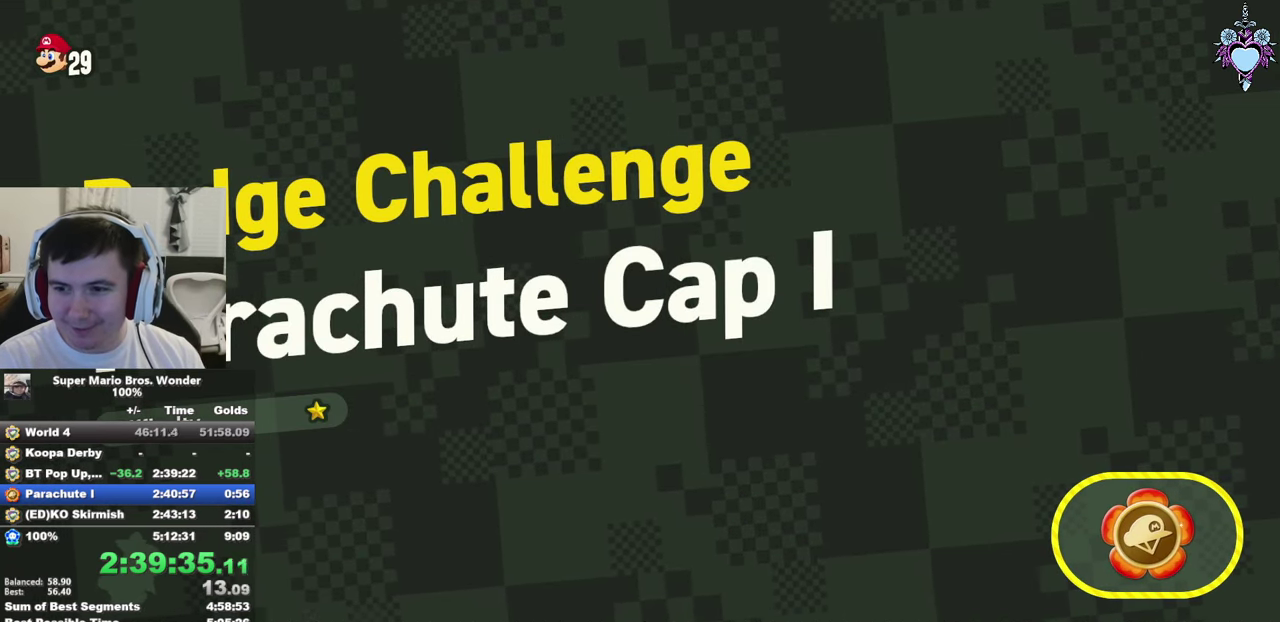
{"buttons": ["CROSS"], "left_stick": "center", "right_stick": "center", "events": [[100, "CROSS", "up"], [200, "CROSS", "down"], [267, "CROSS", "up"], [350, "CROSS", "down"], [450, "CROSS", "up"], [500, "CROSS", "down"]]}